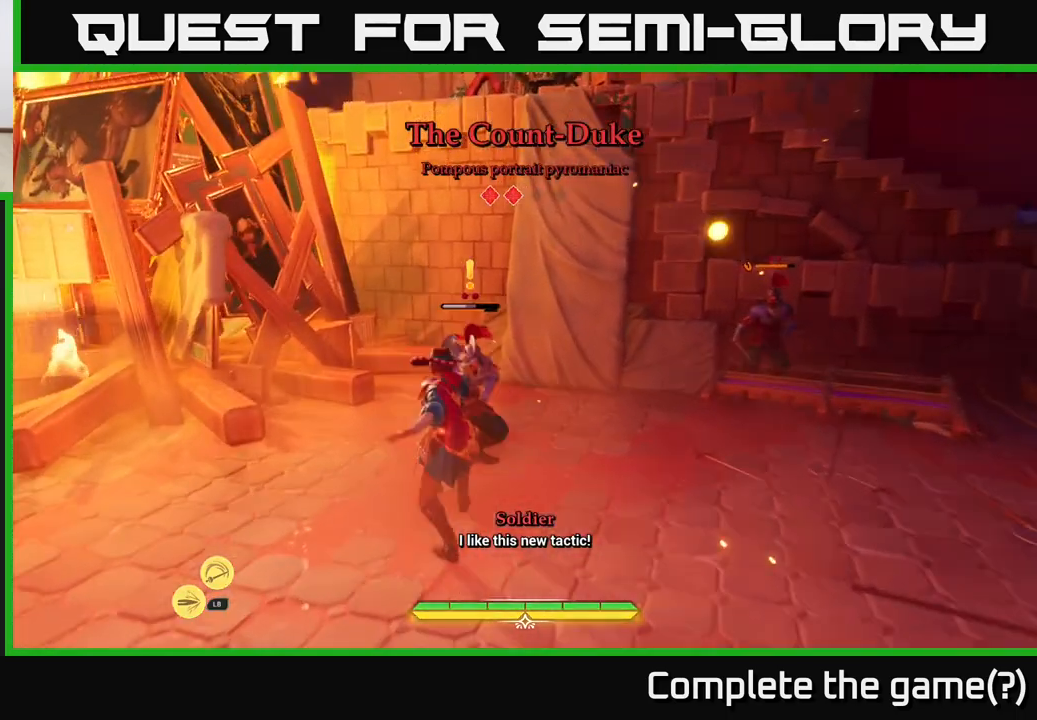
Gameplay with a controller (Xbox layout); each line is a JSON object with the inputs held at the frame after it. "events" lists button and stick changes between this image and that frame as [ms after this image, input, new state], when the widget could be followed in between.
{"buttons": [], "left_stick": "center", "right_stick": "center", "events": [[17, "X", "up"], [33, "L2", "up"], [83, "X", "down"], [167, "X", "up"], [233, "X", "down"], [333, "X", "up"], [400, "left_stick", "center"]]}
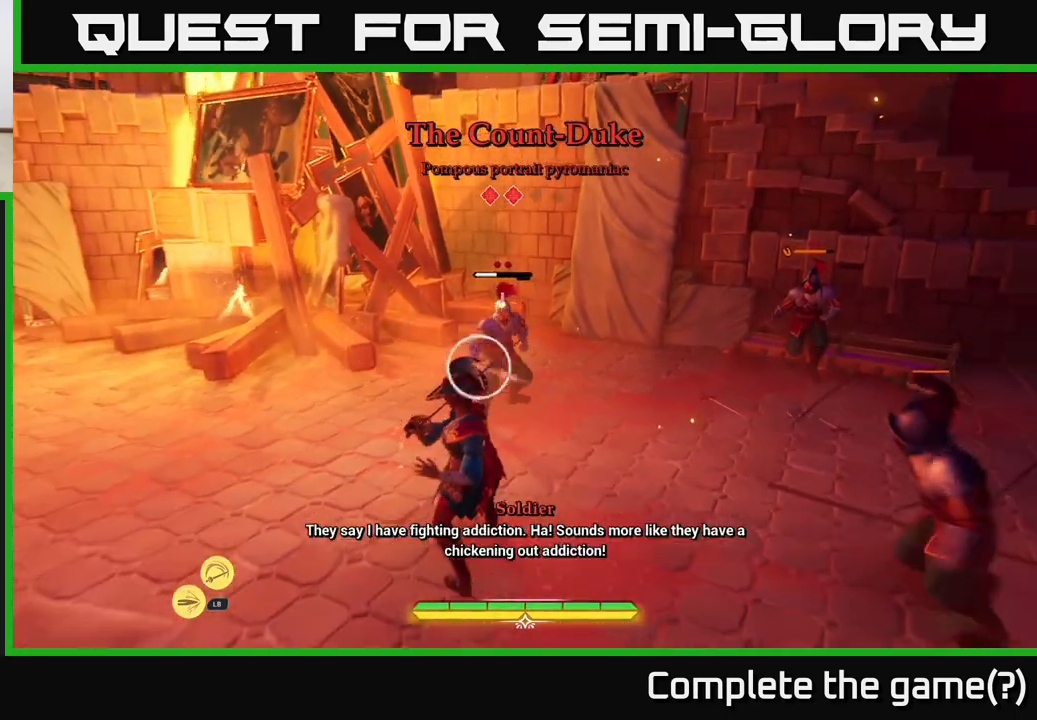
{"buttons": [], "left_stick": "left", "right_stick": "center", "events": [[283, "left_stick", "left"], [383, "B", "down"], [450, "B", "up"]]}
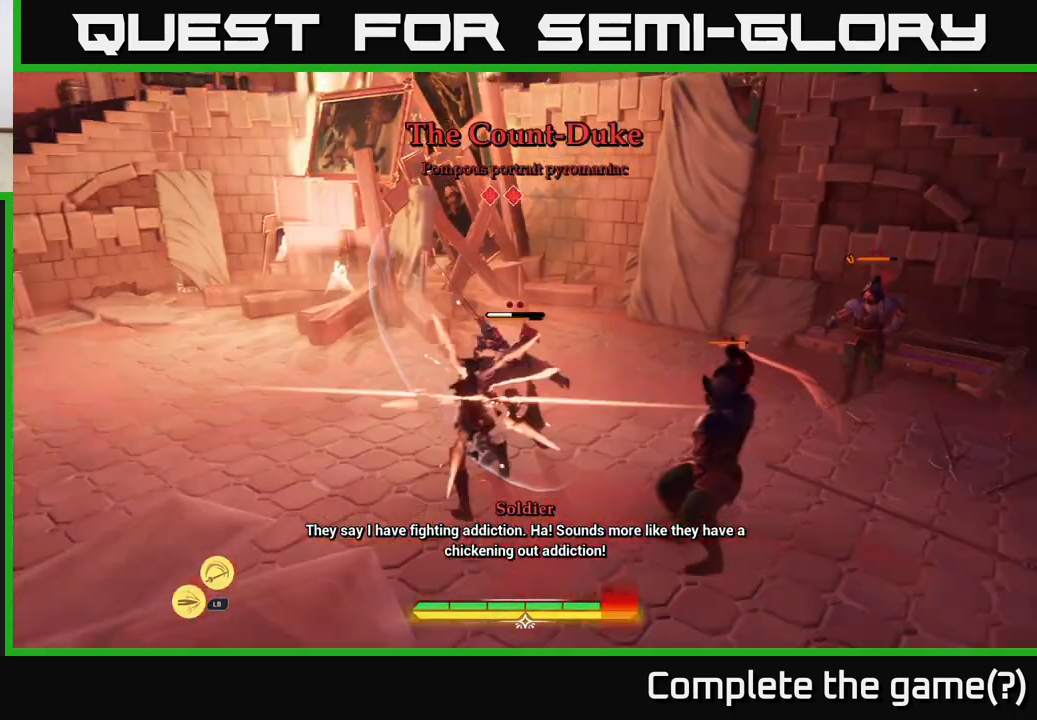
{"buttons": [], "left_stick": "left", "right_stick": "center", "events": [[300, "B", "down"], [367, "B", "up"]]}
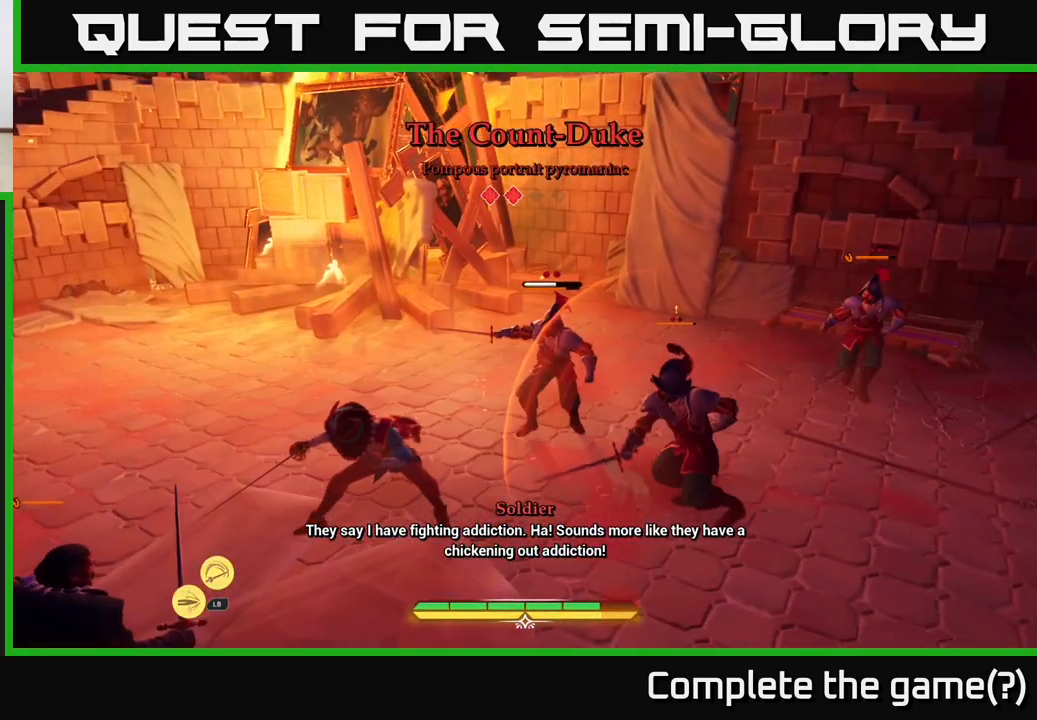
{"buttons": [], "left_stick": "down-right", "right_stick": "center", "events": [[83, "left_stick", "center"], [233, "left_stick", "right"], [500, "left_stick", "down-right"]]}
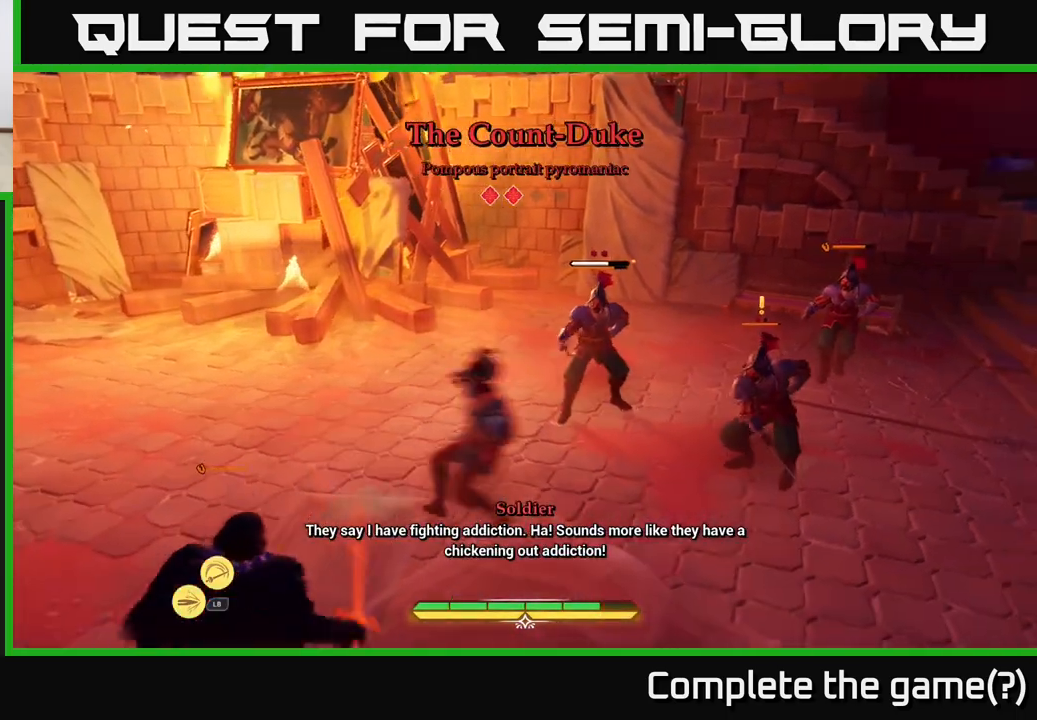
{"buttons": [], "left_stick": "right", "right_stick": "center", "events": [[50, "R2", "down"], [117, "R2", "up"], [217, "left_stick", "right"]]}
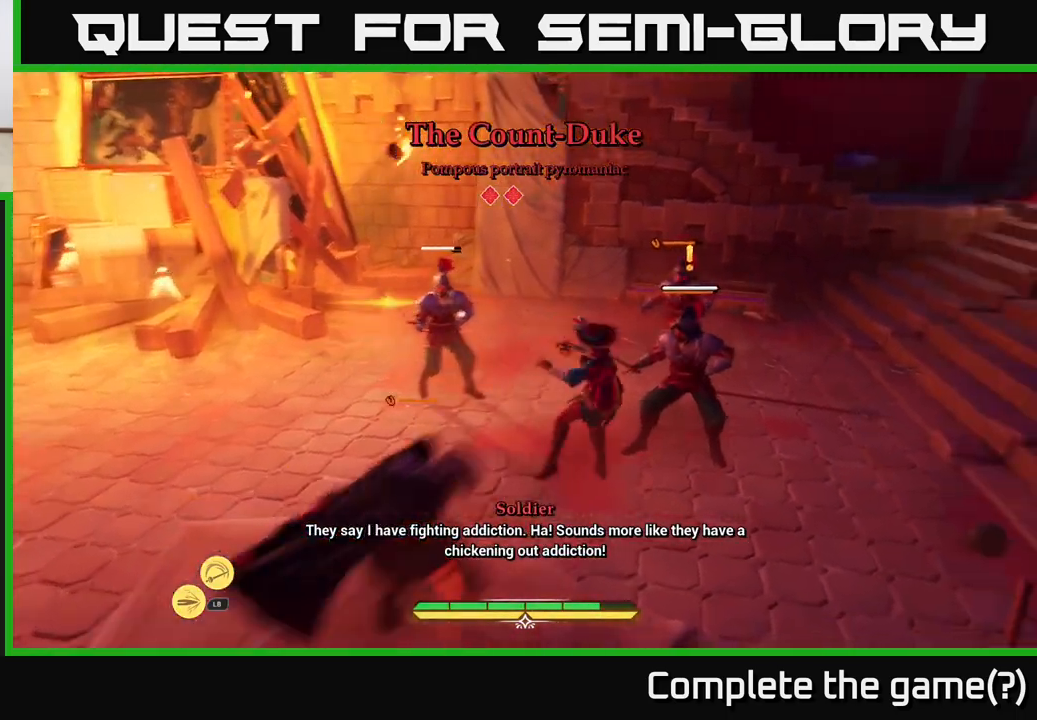
{"buttons": [], "left_stick": "right", "right_stick": "center", "events": [[33, "R2", "down"], [50, "R2", "up"]]}
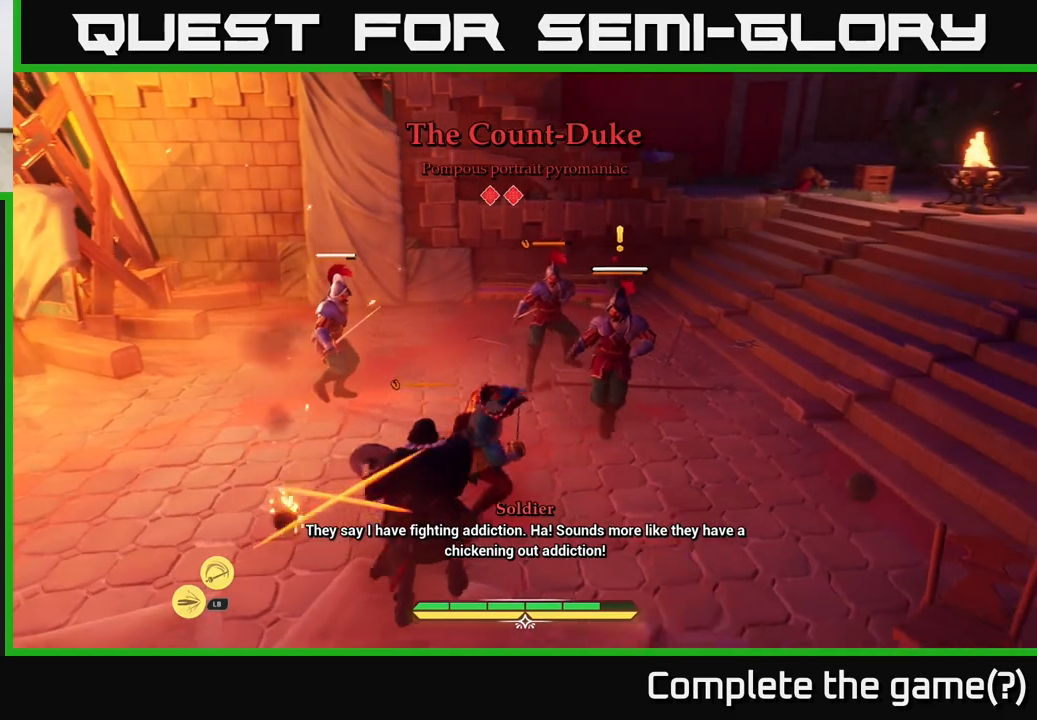
{"buttons": [], "left_stick": "down-left", "right_stick": "center", "events": [[50, "B", "down"], [117, "B", "up"], [167, "B", "down"], [217, "left_stick", "down-right"], [250, "B", "up"], [367, "left_stick", "down-left"]]}
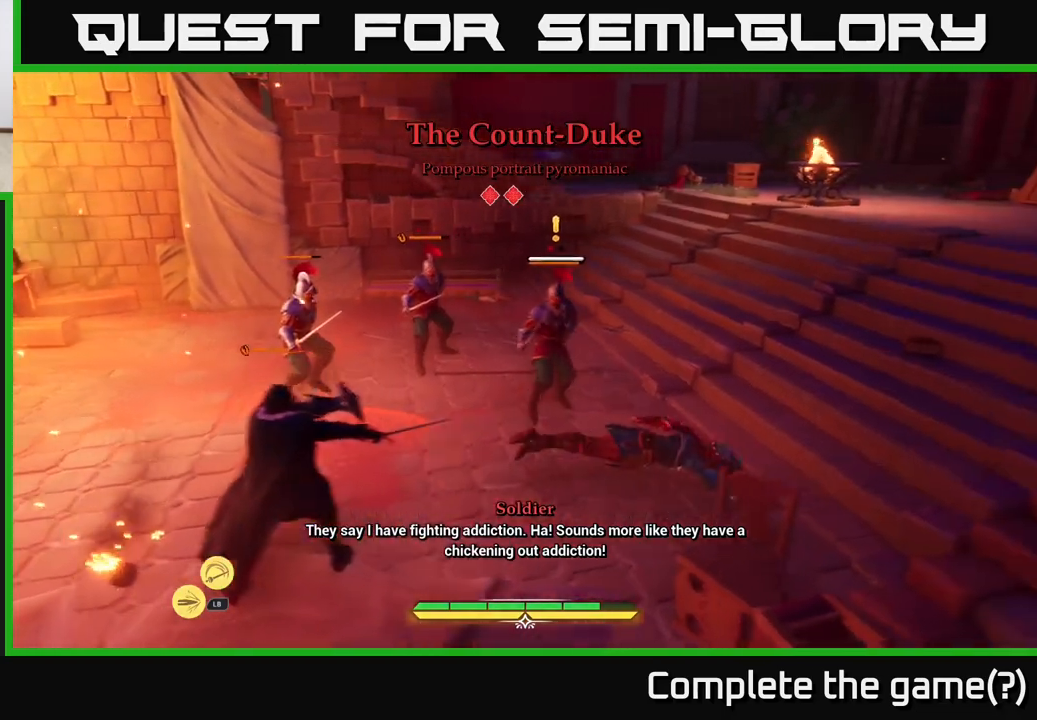
{"buttons": [], "left_stick": "left", "right_stick": "center", "events": [[117, "R2", "down"], [217, "R2", "up"], [250, "R2", "down"], [317, "left_stick", "left"], [333, "R2", "up"], [433, "R2", "down"], [483, "R2", "up"]]}
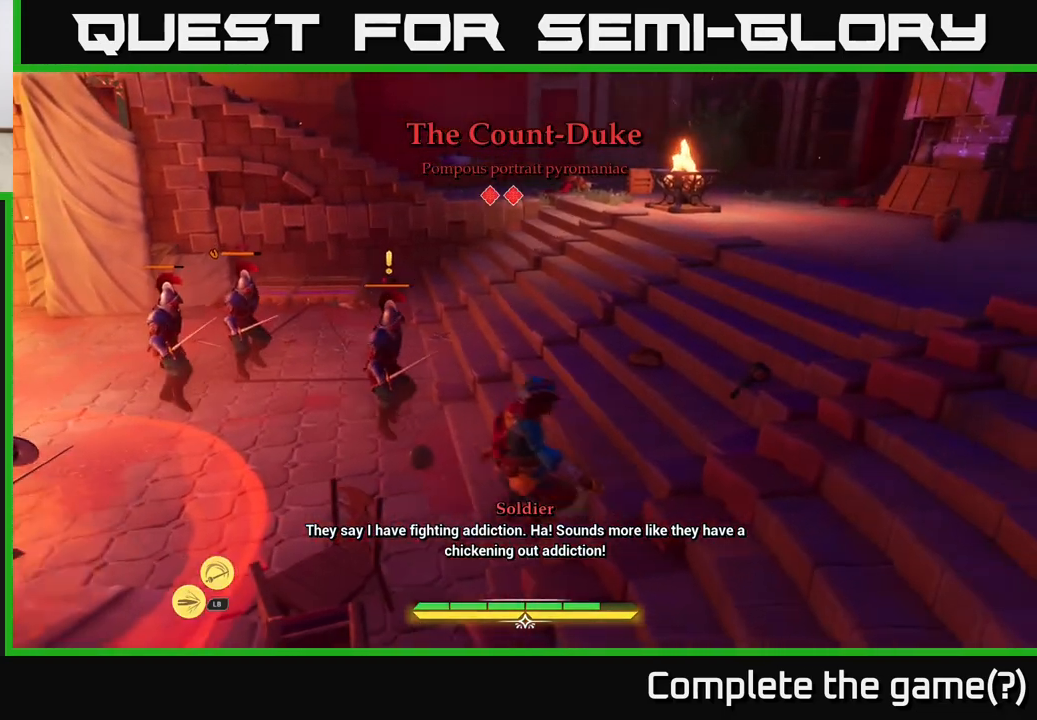
{"buttons": [], "left_stick": "right", "right_stick": "center", "events": [[17, "left_stick", "down-left"], [117, "left_stick", "down-right"], [167, "left_stick", "right"], [250, "B", "down"], [333, "B", "up"], [383, "B", "down"], [467, "B", "up"]]}
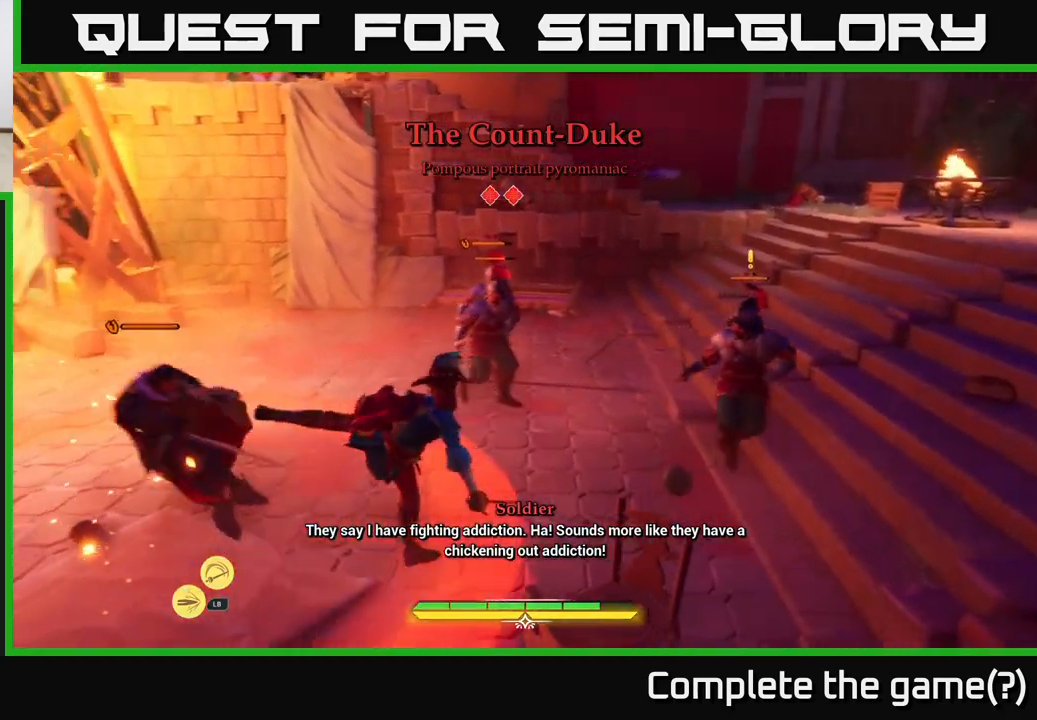
{"buttons": ["B"], "left_stick": "right", "right_stick": "center", "events": [[33, "B", "down"], [100, "B", "up"], [183, "B", "down"], [250, "B", "up"], [300, "B", "down"], [367, "B", "up"], [450, "B", "down"]]}
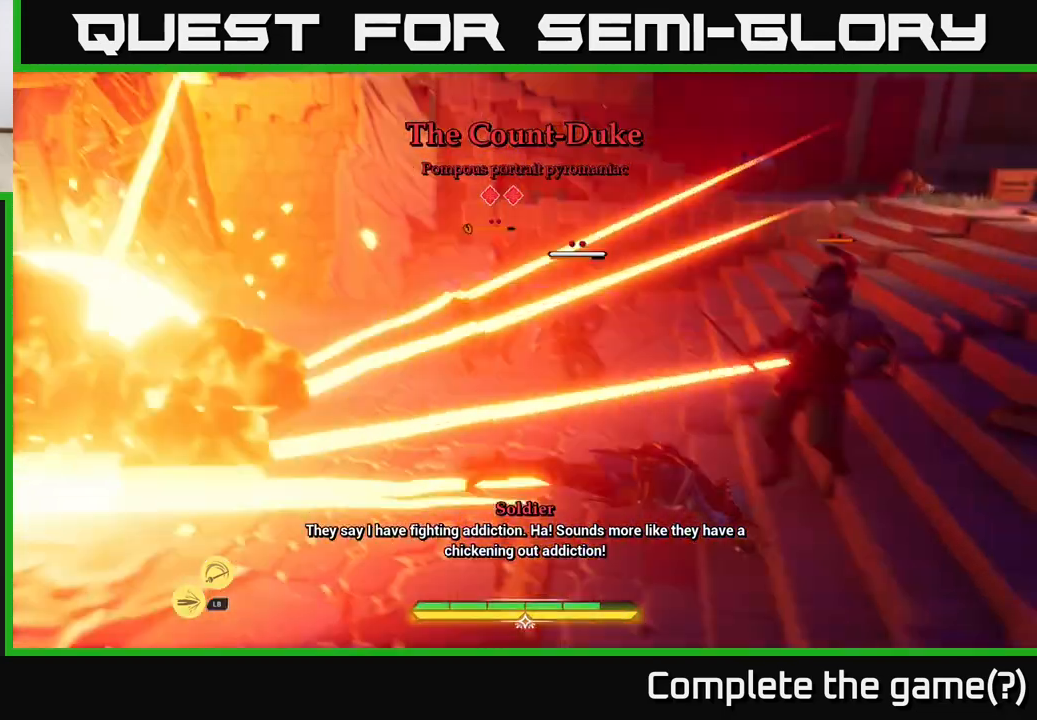
{"buttons": [], "left_stick": "up", "right_stick": "center", "events": [[33, "B", "up"], [150, "left_stick", "center"], [233, "left_stick", "down-left"], [333, "left_stick", "left"], [467, "left_stick", "up"]]}
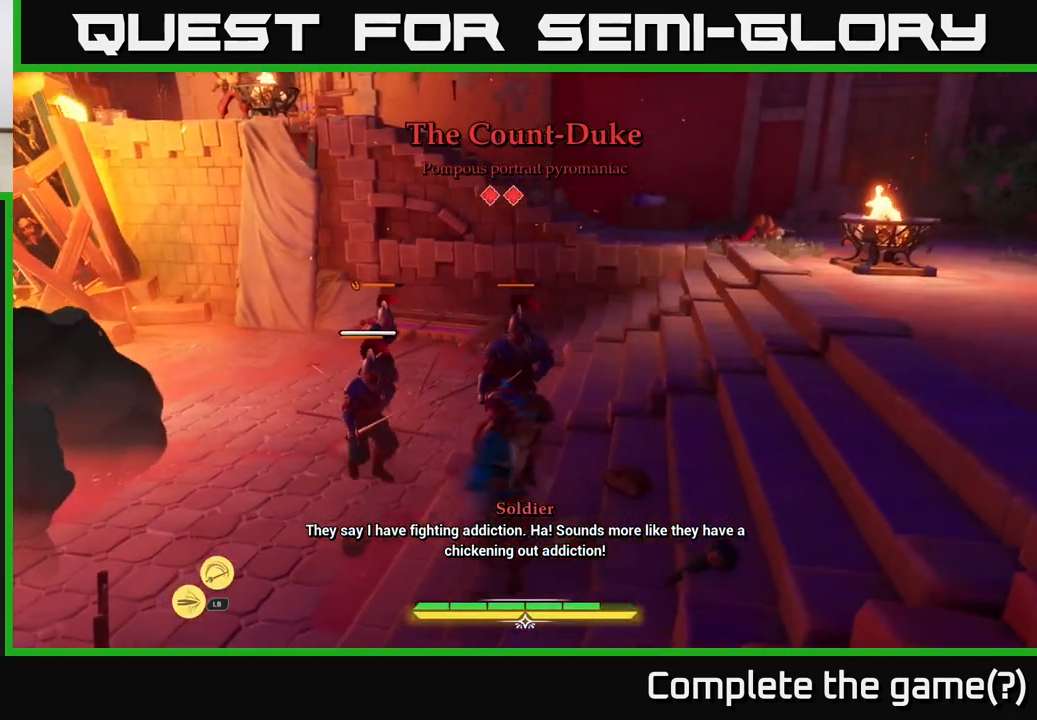
{"buttons": ["X"], "left_stick": "left", "right_stick": "center", "events": [[100, "X", "down"], [167, "X", "up"], [267, "X", "down"], [333, "X", "up"], [450, "X", "down"], [483, "left_stick", "left"]]}
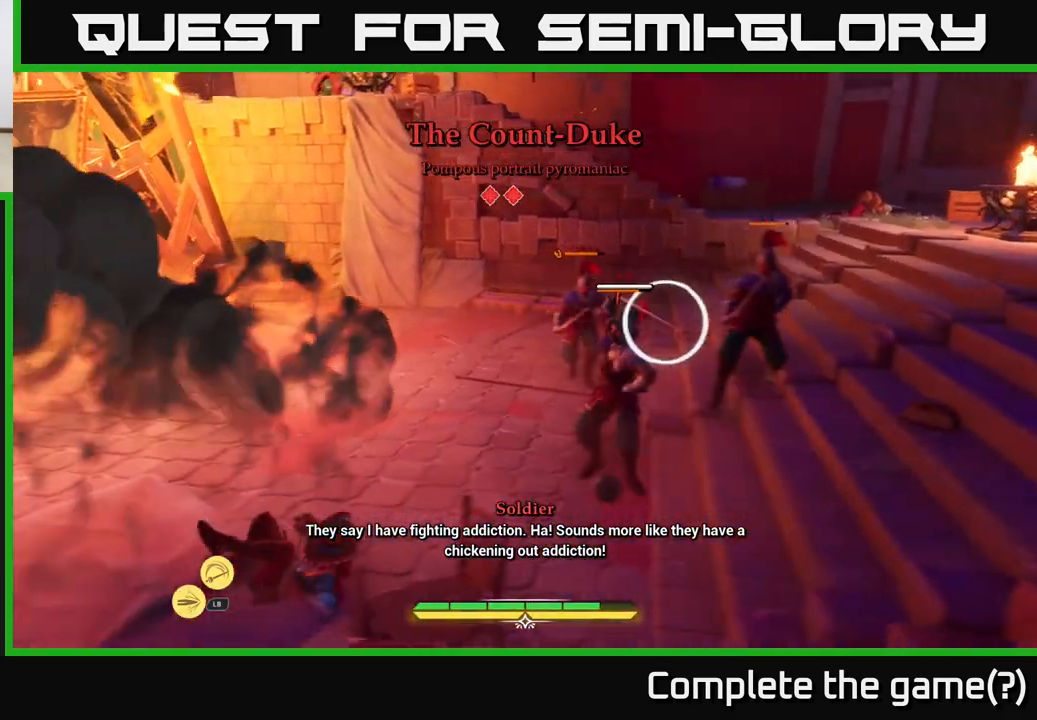
{"buttons": [], "left_stick": "left", "right_stick": "center", "events": [[83, "X", "up"], [83, "left_stick", "down-left"], [117, "X", "down"], [233, "X", "up"], [233, "left_stick", "left"], [300, "X", "down"], [400, "X", "up"]]}
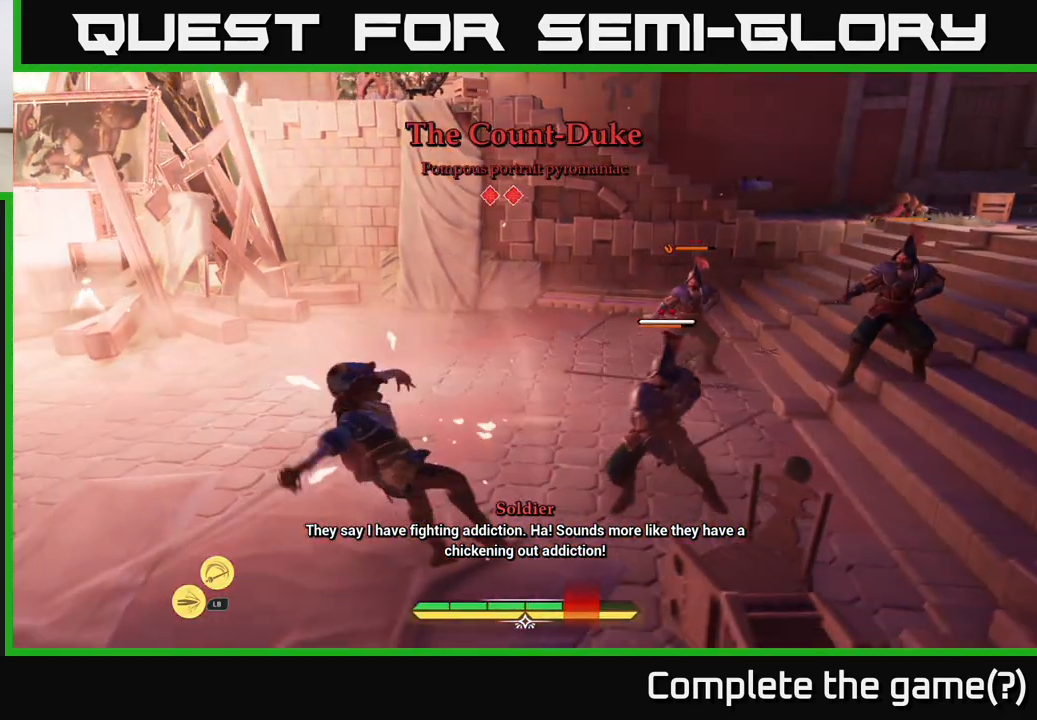
{"buttons": [], "left_stick": "down-left", "right_stick": "center", "events": [[100, "B", "down"], [183, "left_stick", "down-left"], [200, "B", "up"], [300, "B", "down"], [367, "B", "up"]]}
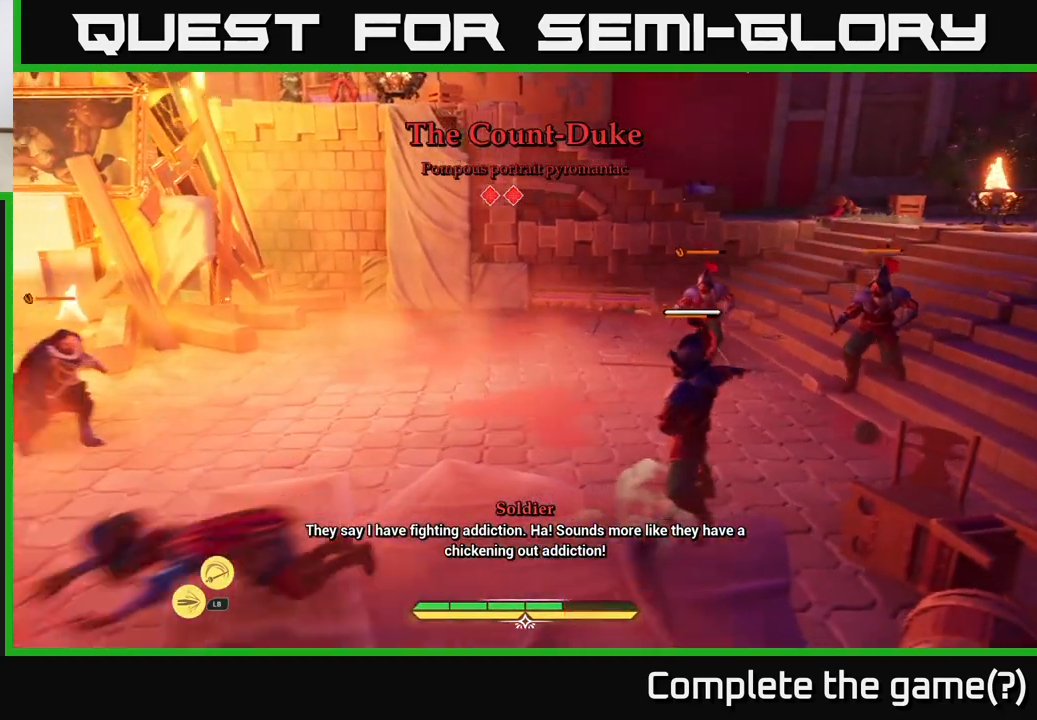
{"buttons": [], "left_stick": "left", "right_stick": "center", "events": [[83, "left_stick", "center"], [167, "left_stick", "down-left"], [333, "left_stick", "left"]]}
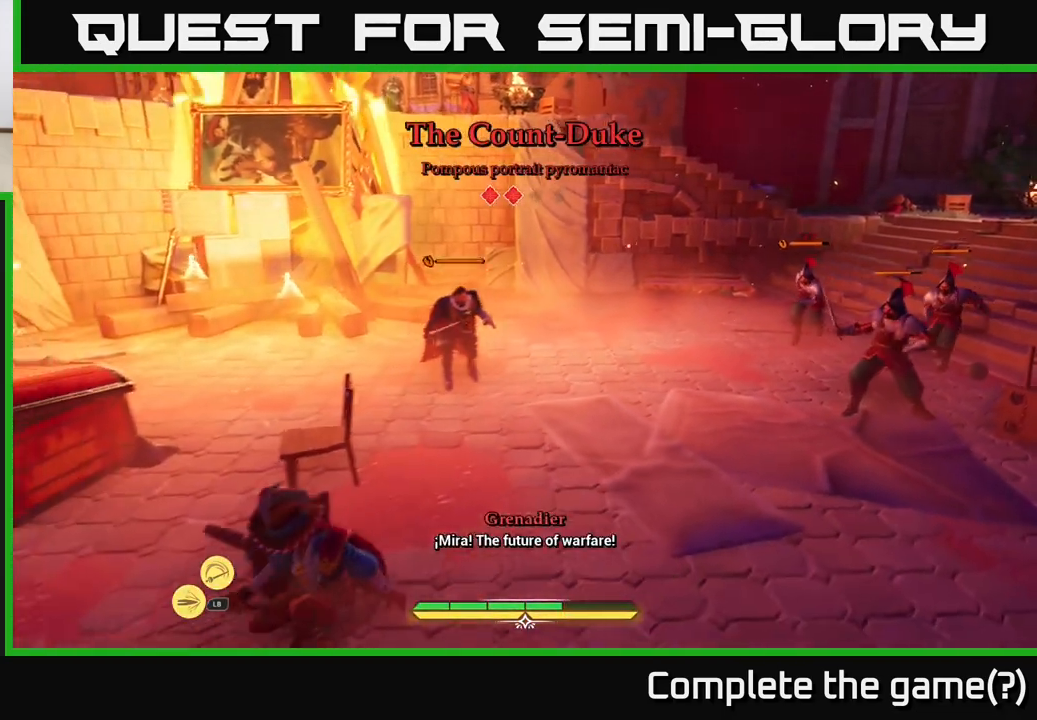
{"buttons": [], "left_stick": "left", "right_stick": "center", "events": [[100, "left_stick", "down-left"], [333, "left_stick", "left"]]}
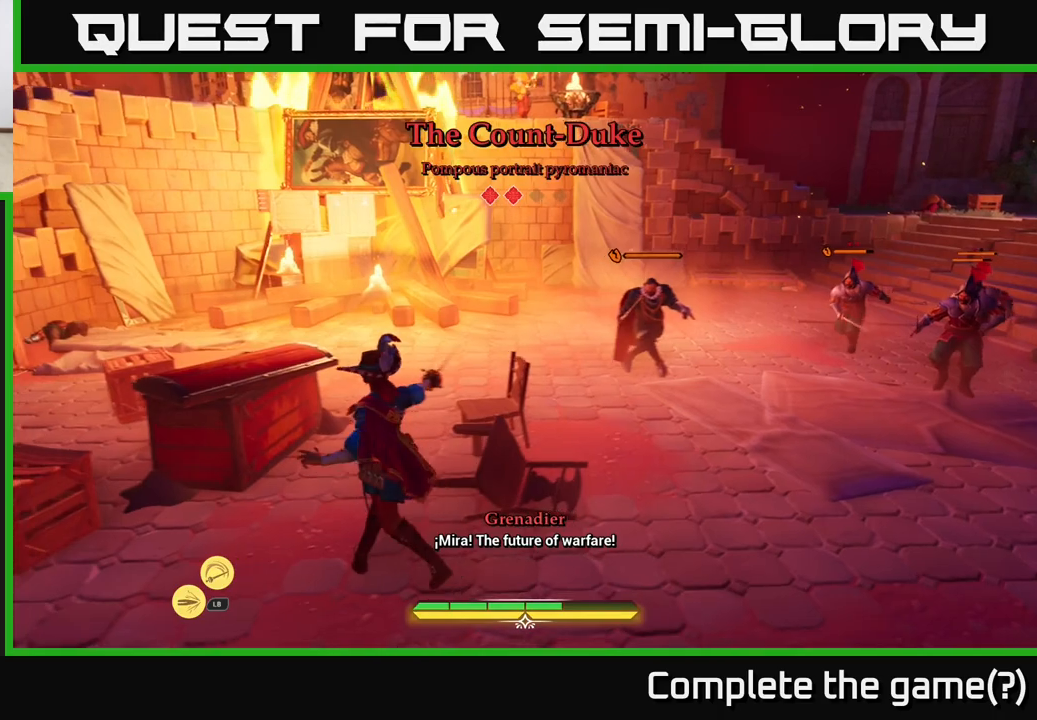
{"buttons": ["L2"], "left_stick": "left", "right_stick": "up-right", "events": [[200, "right_stick", "down-left"], [417, "right_stick", "down-right"], [467, "L2", "down"], [467, "right_stick", "up-right"]]}
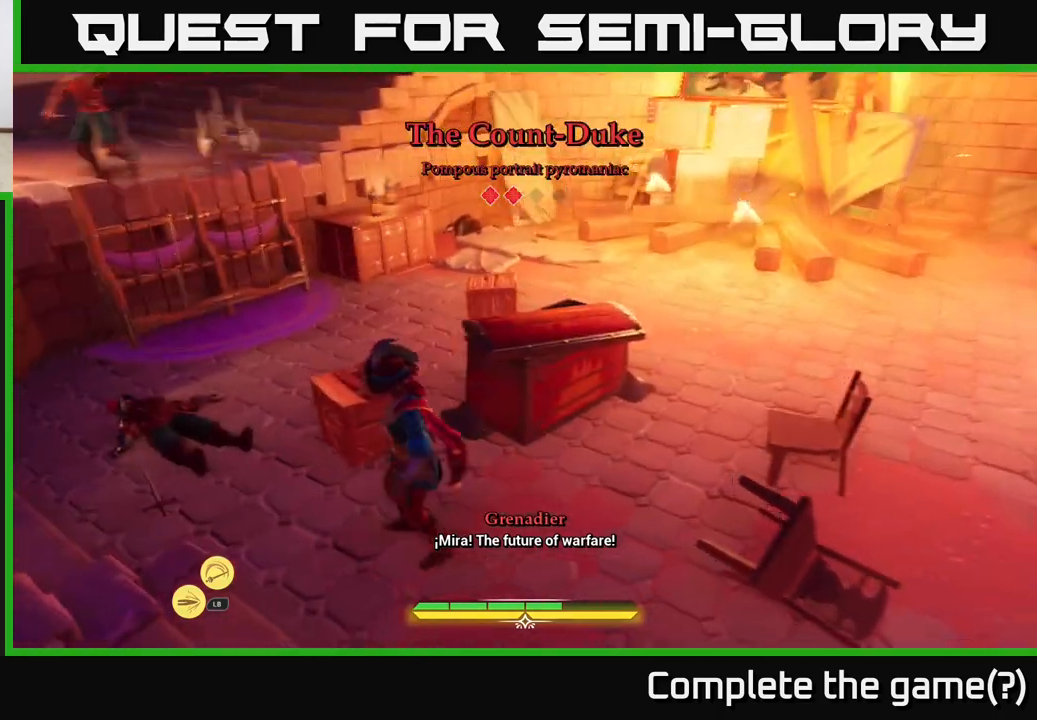
{"buttons": ["L2"], "left_stick": "up-left", "right_stick": "up-right", "events": [[467, "left_stick", "up-left"]]}
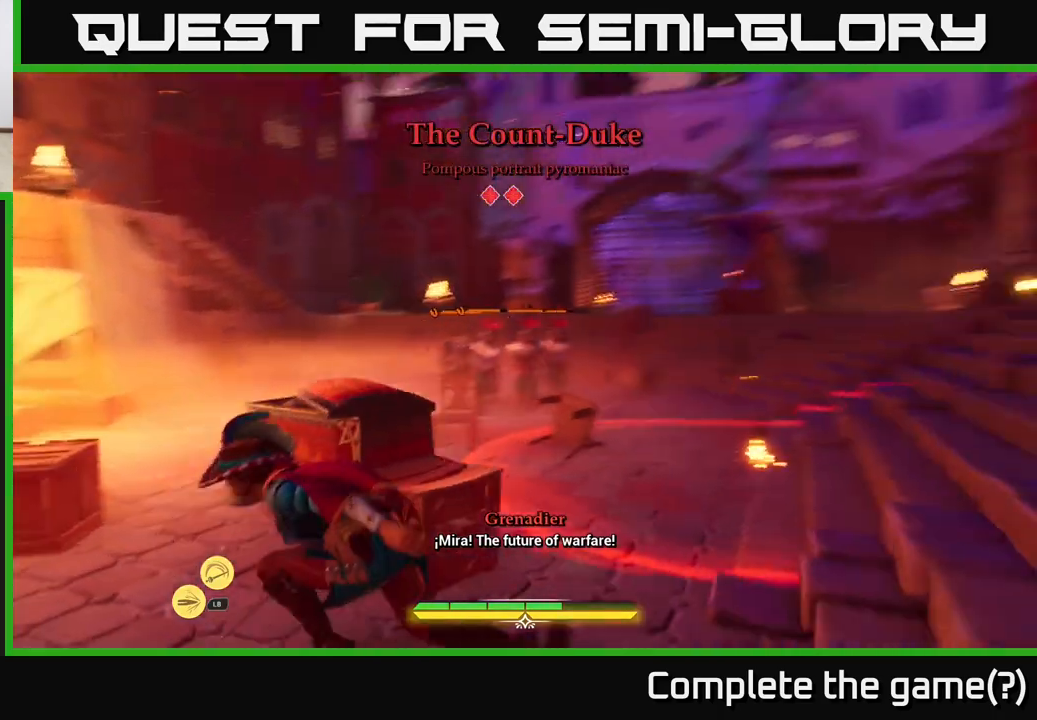
{"buttons": [], "left_stick": "up-right", "right_stick": "center", "events": [[183, "right_stick", "center"], [217, "L2", "up"], [217, "R2", "down"], [217, "left_stick", "up-right"], [283, "R2", "up"]]}
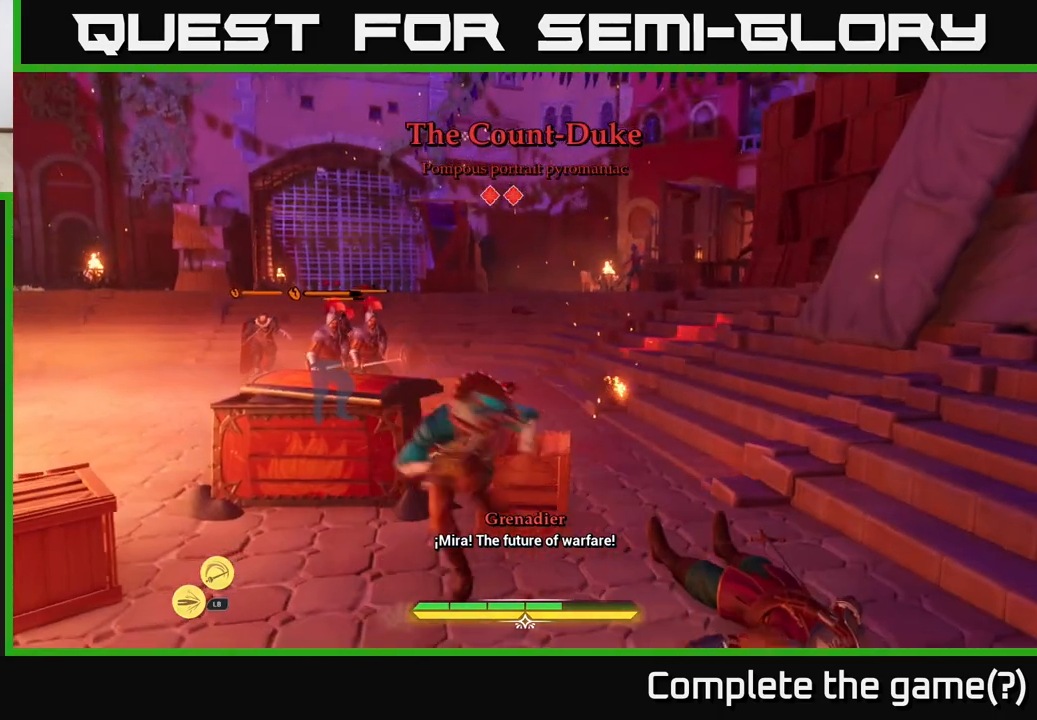
{"buttons": [], "left_stick": "down-left", "right_stick": "center", "events": [[33, "left_stick", "center"], [133, "left_stick", "down-left"]]}
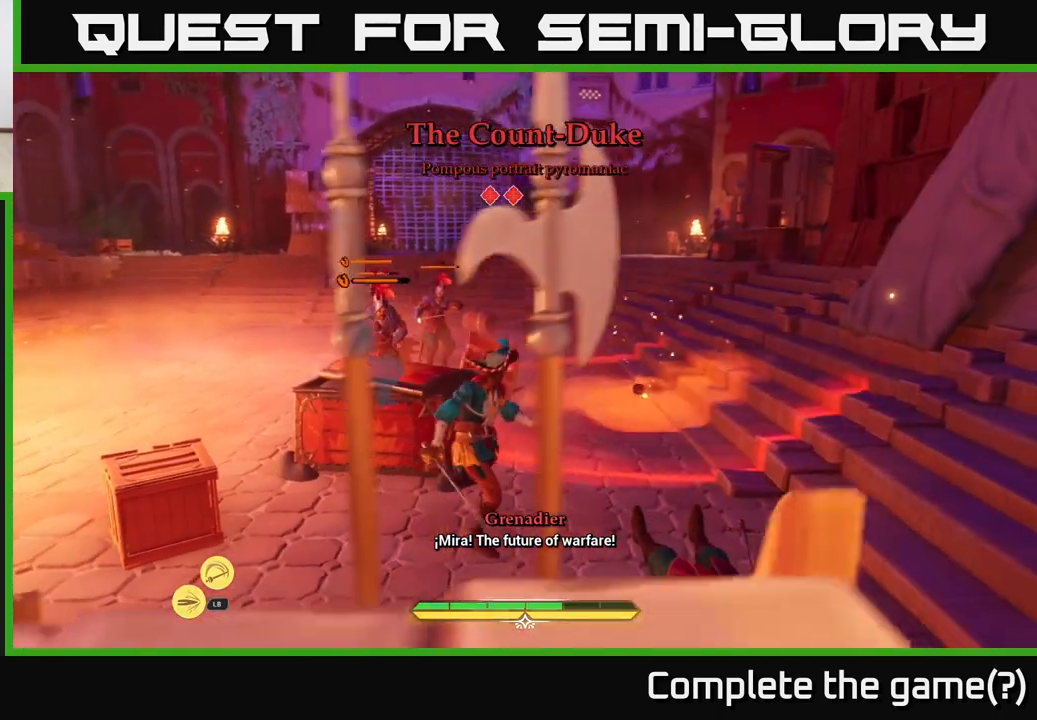
{"buttons": [], "left_stick": "down-left", "right_stick": "center", "events": [[150, "left_stick", "left"], [333, "left_stick", "down-left"]]}
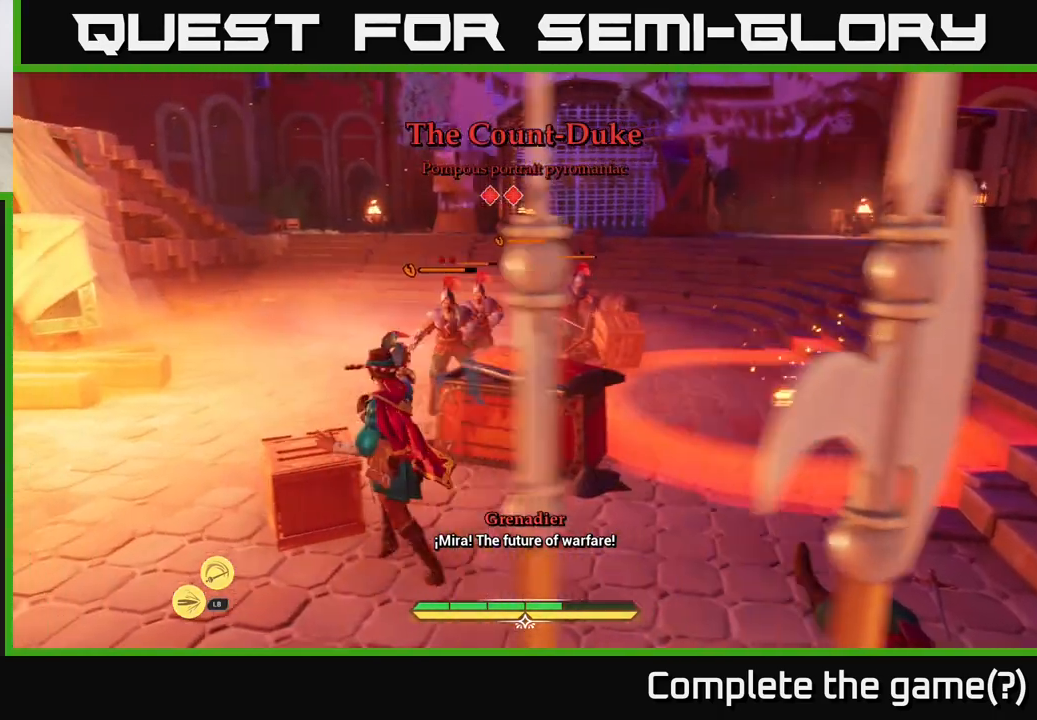
{"buttons": [], "left_stick": "center", "right_stick": "center", "events": [[117, "left_stick", "left"], [200, "R2", "down"], [250, "R2", "up"], [300, "left_stick", "center"]]}
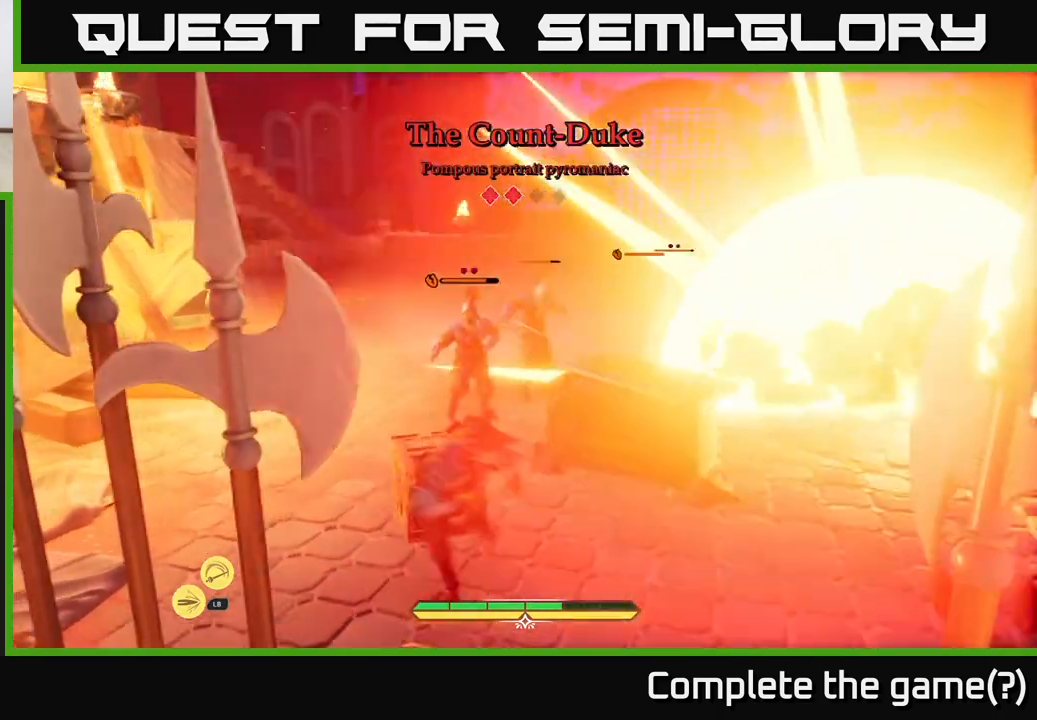
{"buttons": ["L2"], "left_stick": "up", "right_stick": "center", "events": [[17, "left_stick", "up-left"], [133, "left_stick", "up"], [400, "L2", "down"]]}
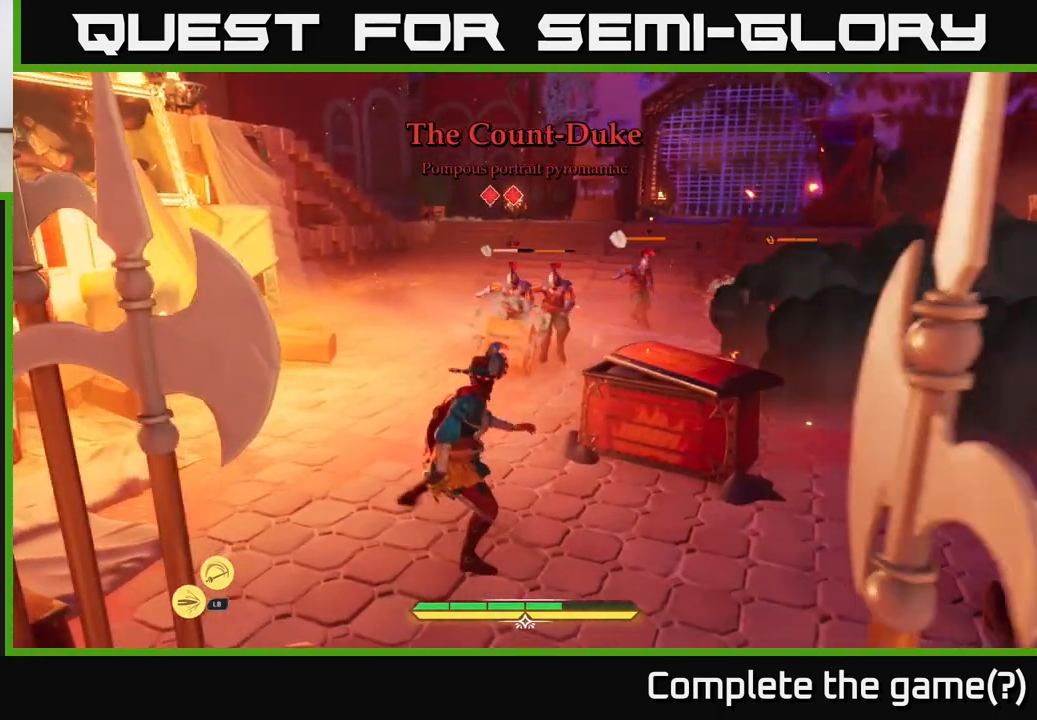
{"buttons": [], "left_stick": "up", "right_stick": "center", "events": [[200, "L2", "up"], [333, "X", "down"], [400, "X", "up"]]}
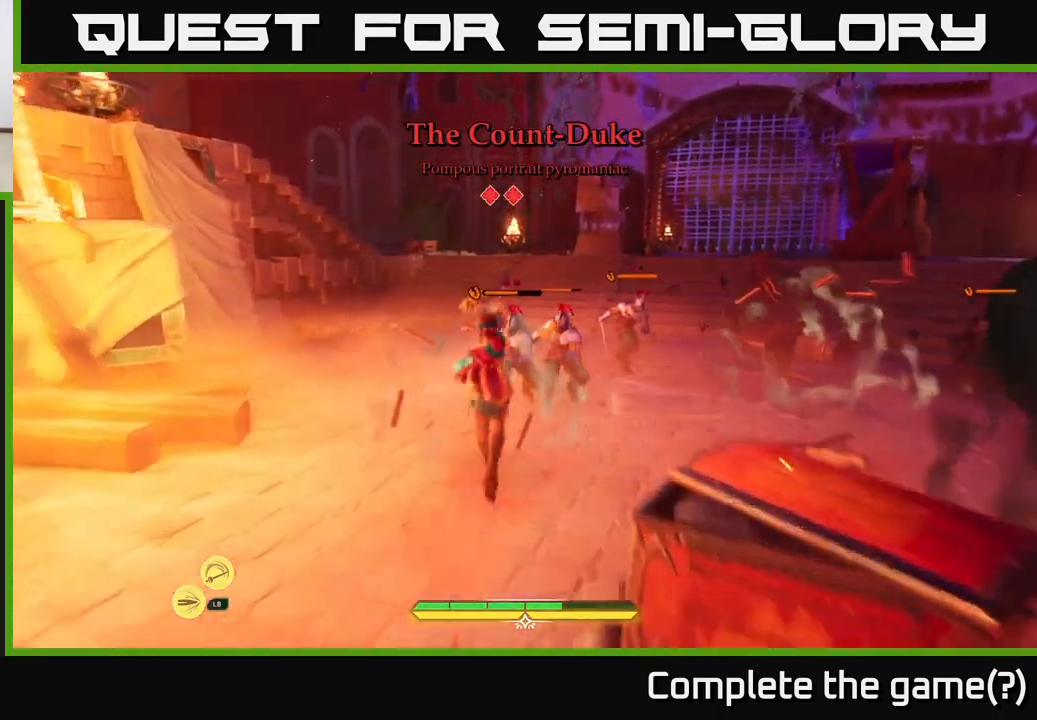
{"buttons": [], "left_stick": "up-right", "right_stick": "center", "events": [[50, "X", "down"], [133, "X", "up"], [217, "left_stick", "up-right"], [233, "X", "down"], [283, "X", "up"], [367, "X", "down"], [467, "X", "up"]]}
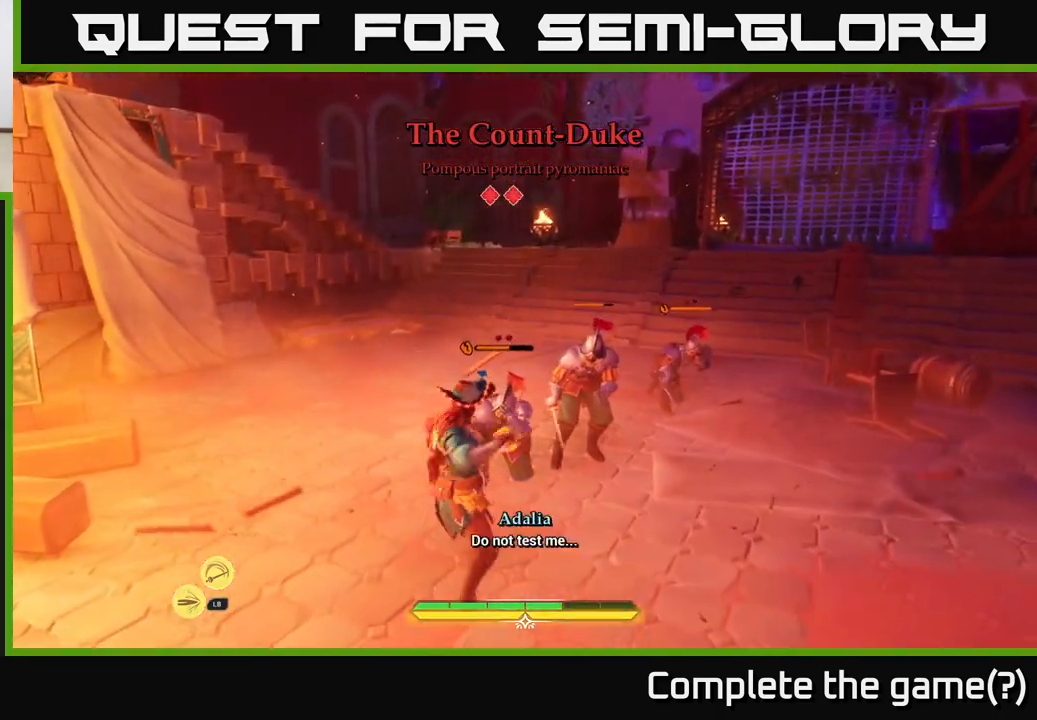
{"buttons": [], "left_stick": "up-right", "right_stick": "center", "events": [[33, "X", "down"], [133, "X", "up"], [217, "X", "down"], [317, "X", "up"], [400, "X", "down"], [500, "X", "up"]]}
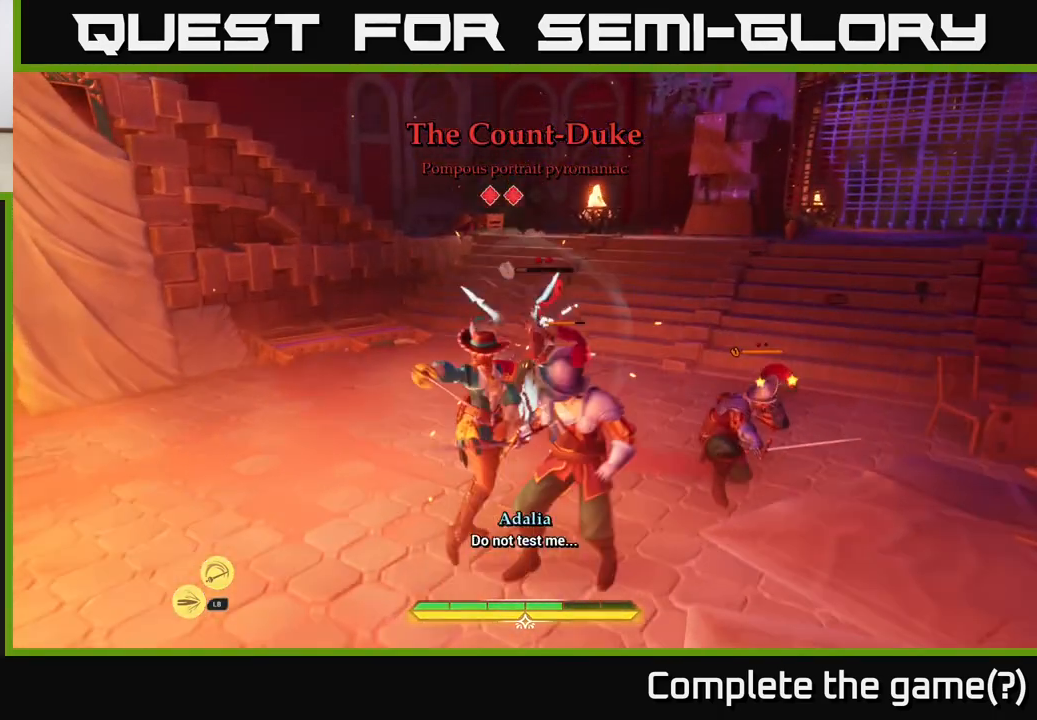
{"buttons": [], "left_stick": "right", "right_stick": "center", "events": [[67, "X", "down"], [183, "X", "up"], [250, "X", "down"], [367, "X", "up"], [500, "left_stick", "right"]]}
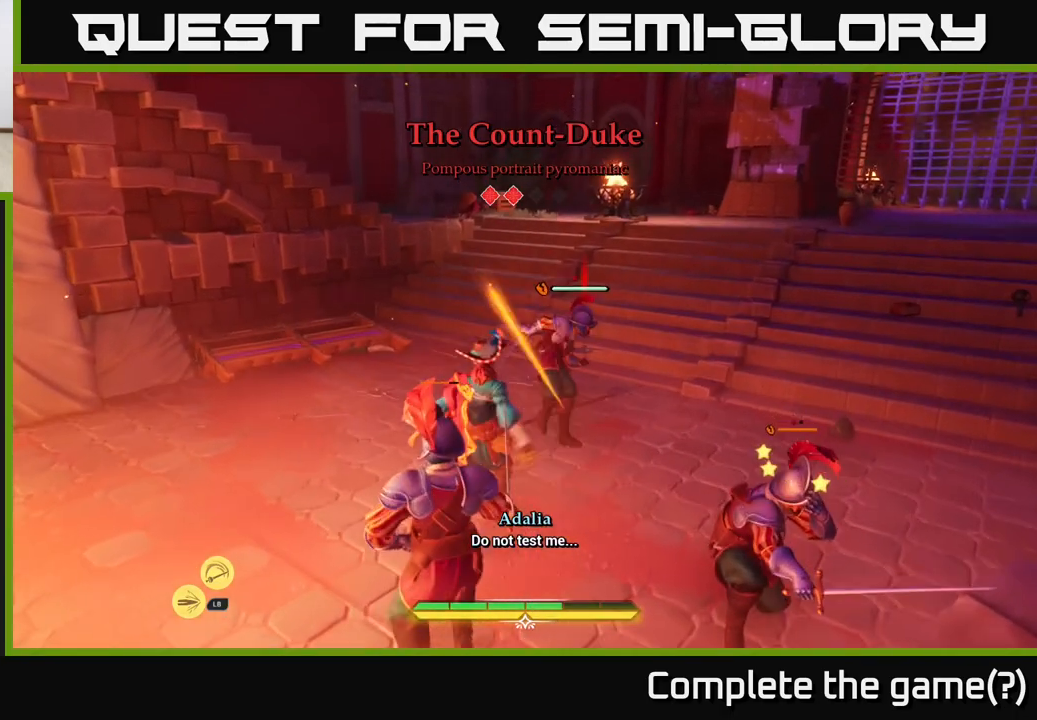
{"buttons": ["X"], "left_stick": "right", "right_stick": "center", "events": [[117, "X", "down"], [167, "X", "up"], [267, "X", "down"], [383, "X", "up"], [450, "X", "down"]]}
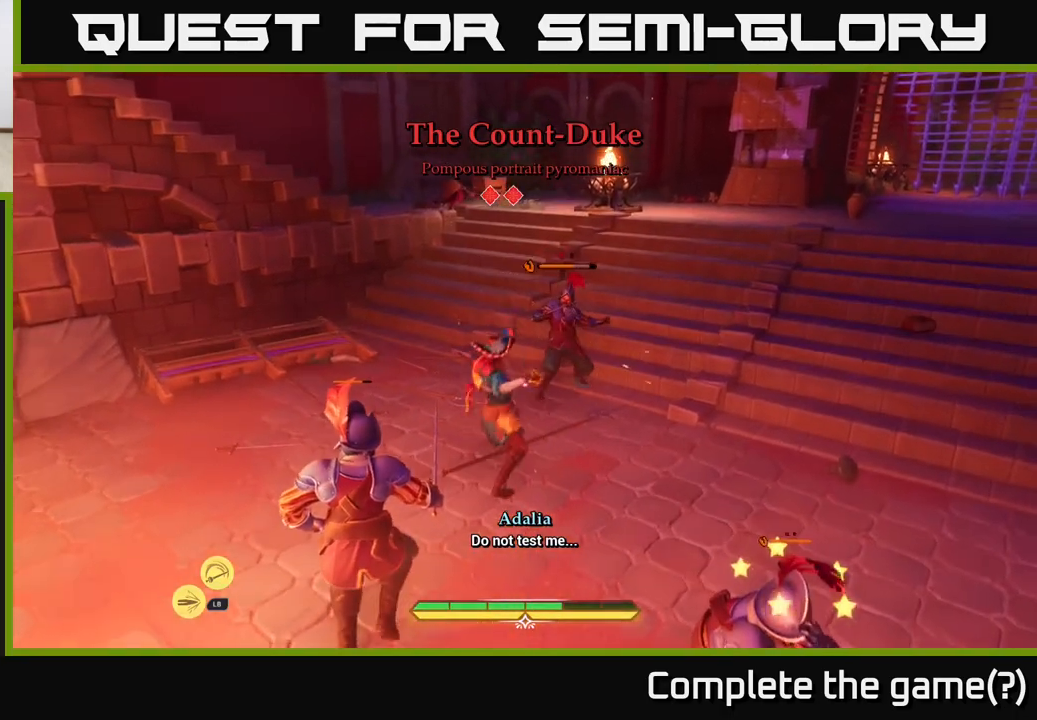
{"buttons": ["X"], "left_stick": "up-right", "right_stick": "center", "events": [[33, "X", "up"], [117, "X", "down"], [217, "X", "up"], [300, "X", "down"], [433, "X", "up"], [450, "left_stick", "up-right"], [483, "X", "down"]]}
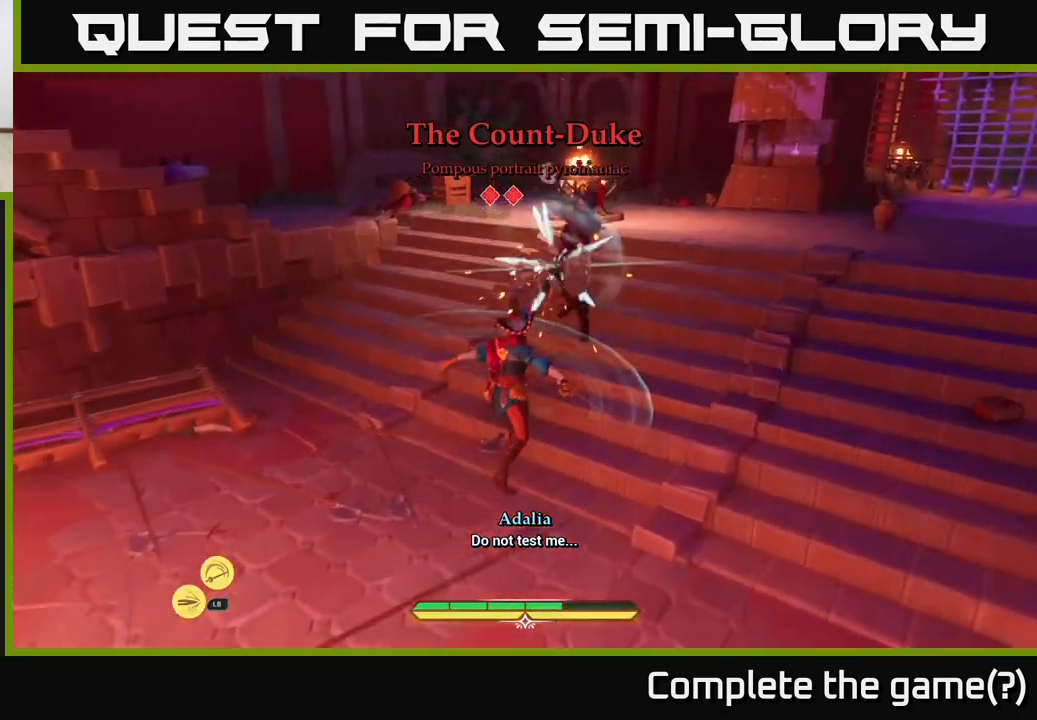
{"buttons": [], "left_stick": "center", "right_stick": "center", "events": [[67, "X", "up"], [167, "left_stick", "center"]]}
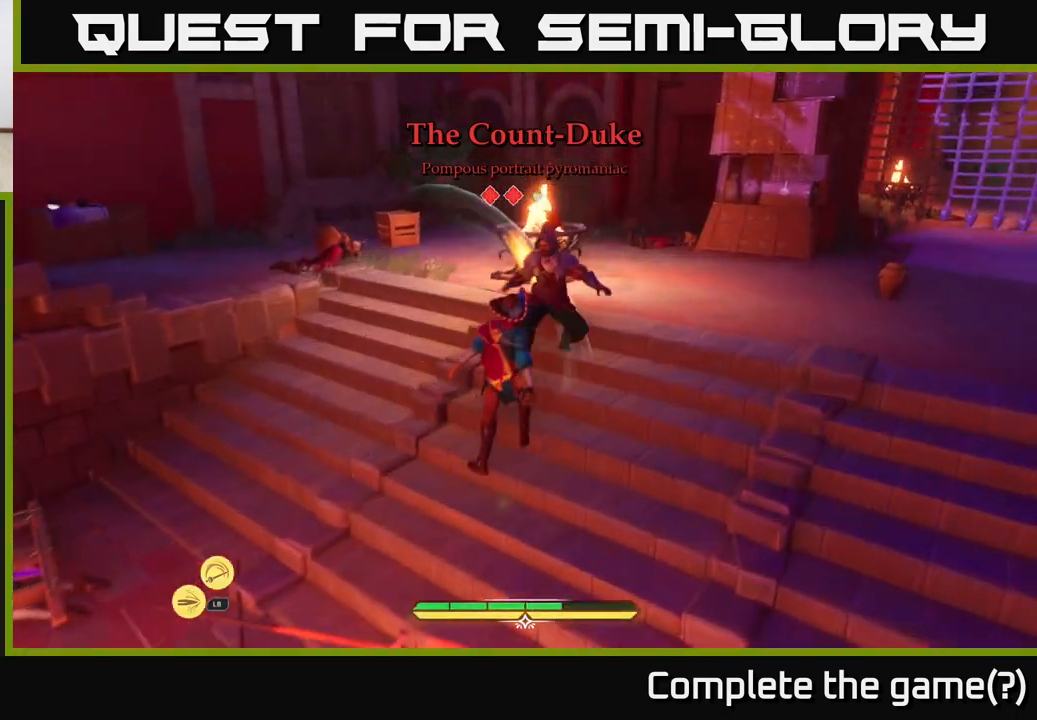
{"buttons": [], "left_stick": "down-left", "right_stick": "center", "events": [[17, "left_stick", "right"], [200, "left_stick", "down-right"], [200, "right_stick", "left"], [283, "right_stick", "center"], [300, "left_stick", "down"], [400, "left_stick", "down-left"], [433, "X", "down"], [500, "X", "up"]]}